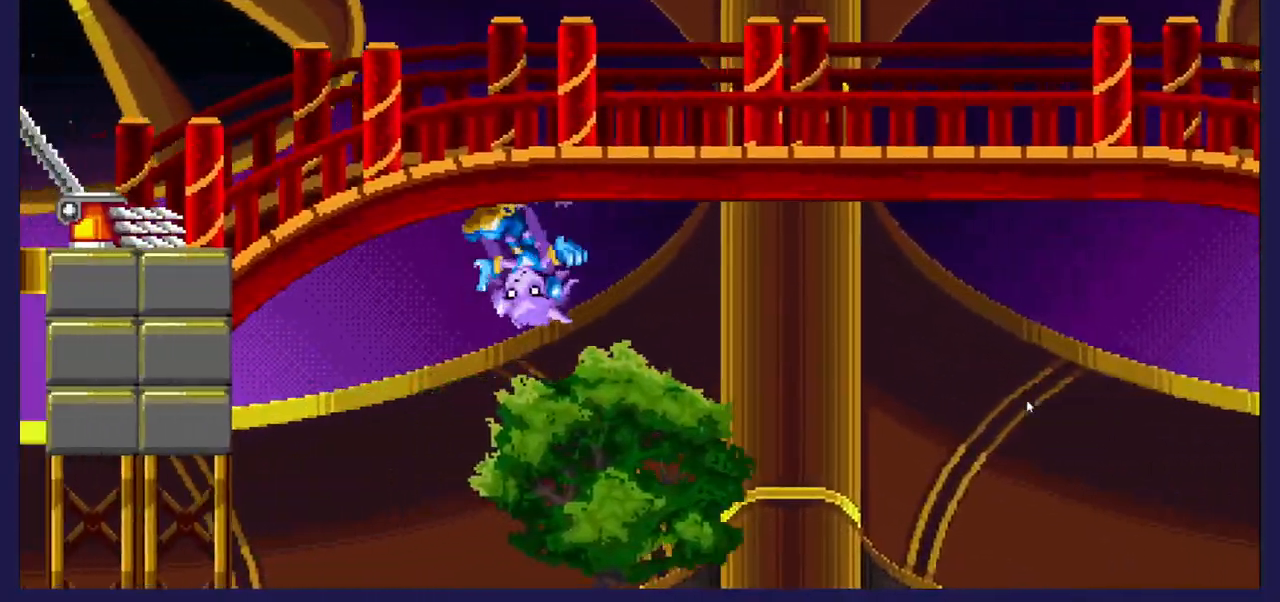
Gameplay with a controller (Xbox layout); each line is a JSON object with the inputs held at the frame after it. "events" lists button and stick changes between this image and that frame as [ms after this image, input, new state], when the widget could be followed in between.
{"buttons": ["DPAD_LEFT"], "left_stick": "center", "right_stick": "center", "events": []}
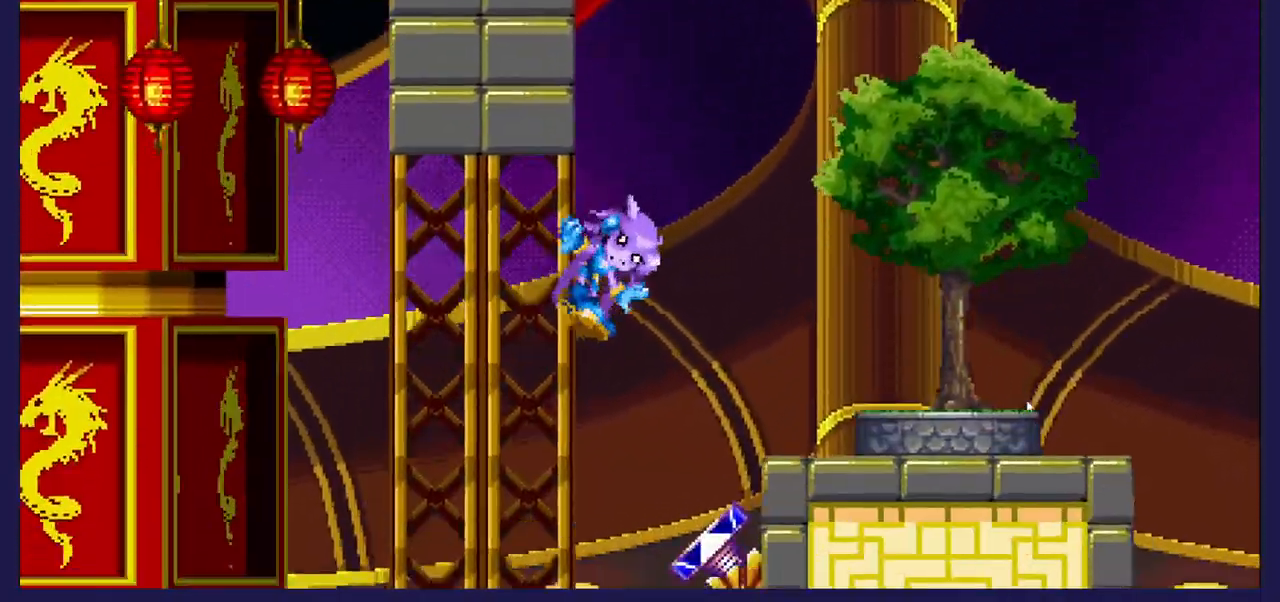
{"buttons": ["A", "DPAD_RIGHT"], "left_stick": "center", "right_stick": "center", "events": [[283, "DPAD_LEFT", "up"], [417, "DPAD_RIGHT", "down"], [450, "A", "down"]]}
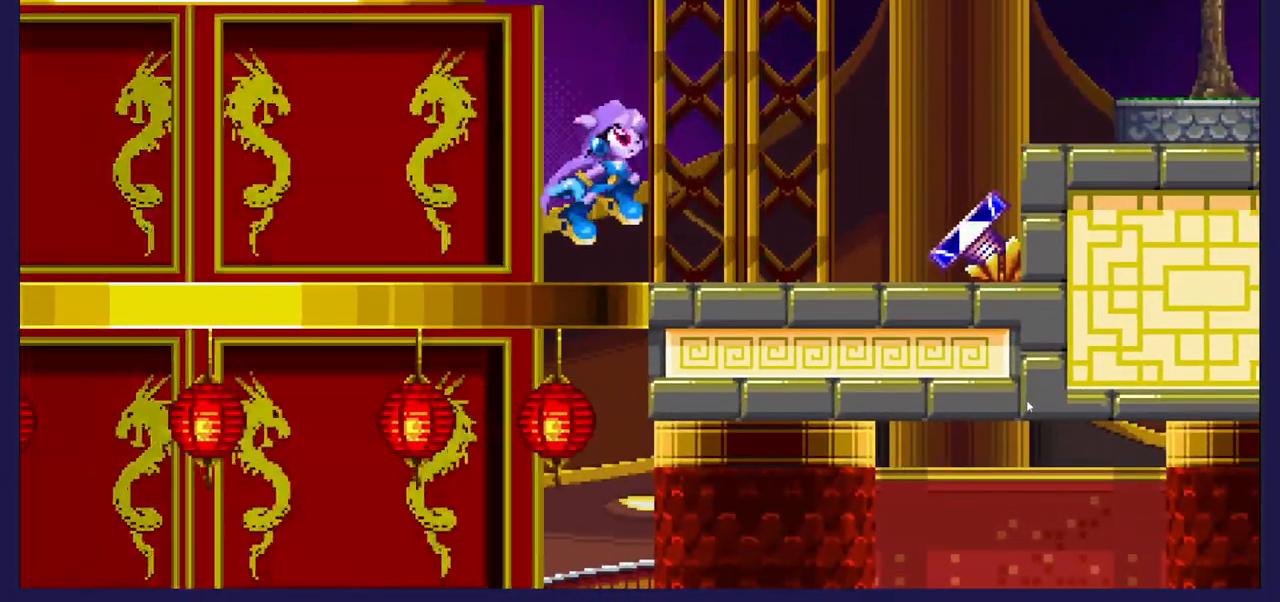
{"buttons": [], "left_stick": "center", "right_stick": "center", "events": [[200, "A", "up"], [417, "DPAD_RIGHT", "up"]]}
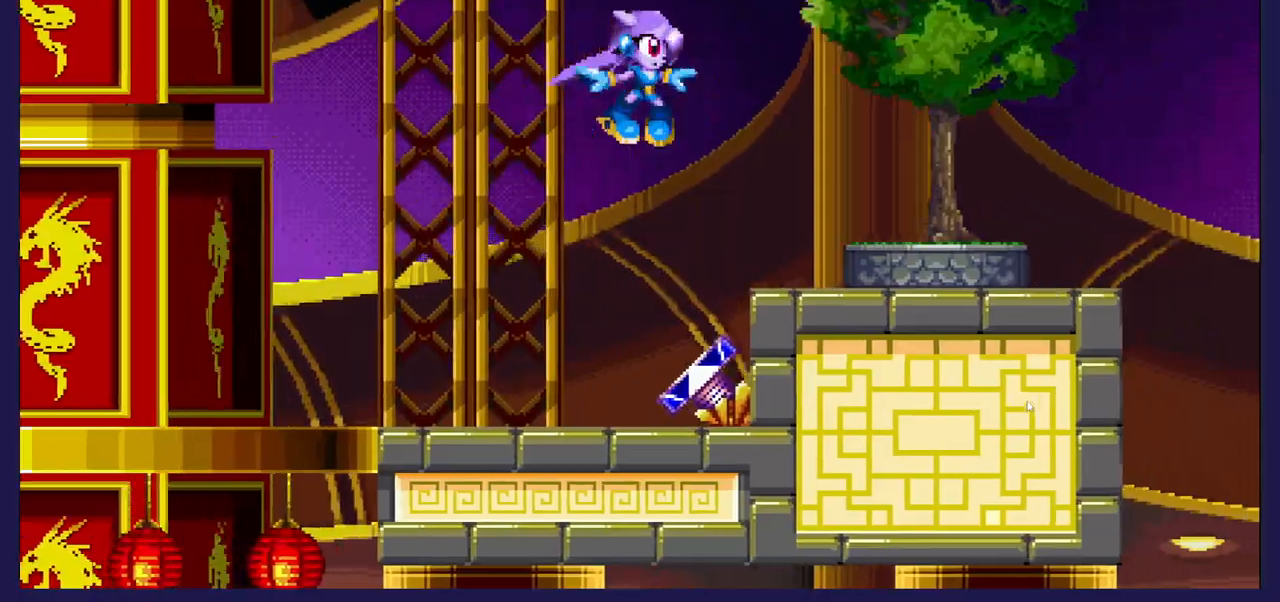
{"buttons": [], "left_stick": "center", "right_stick": "center", "events": [[17, "DPAD_LEFT", "down"], [183, "DPAD_LEFT", "up"], [333, "DPAD_RIGHT", "down"], [450, "DPAD_RIGHT", "up"]]}
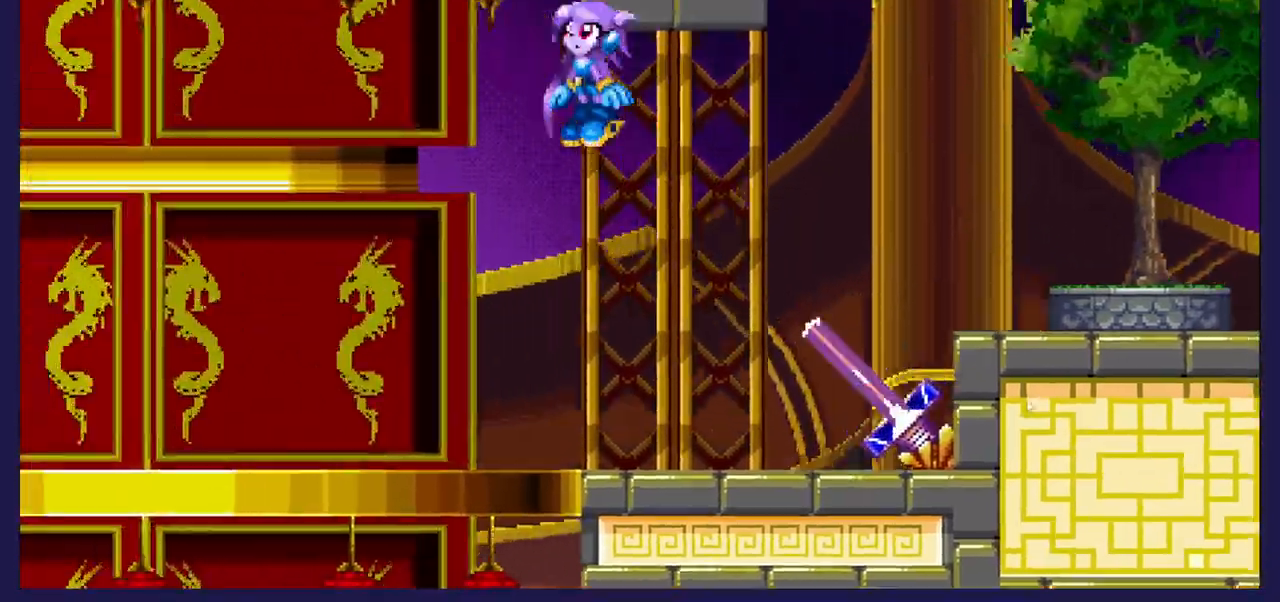
{"buttons": ["DPAD_LEFT"], "left_stick": "center", "right_stick": "center", "events": [[467, "DPAD_LEFT", "down"]]}
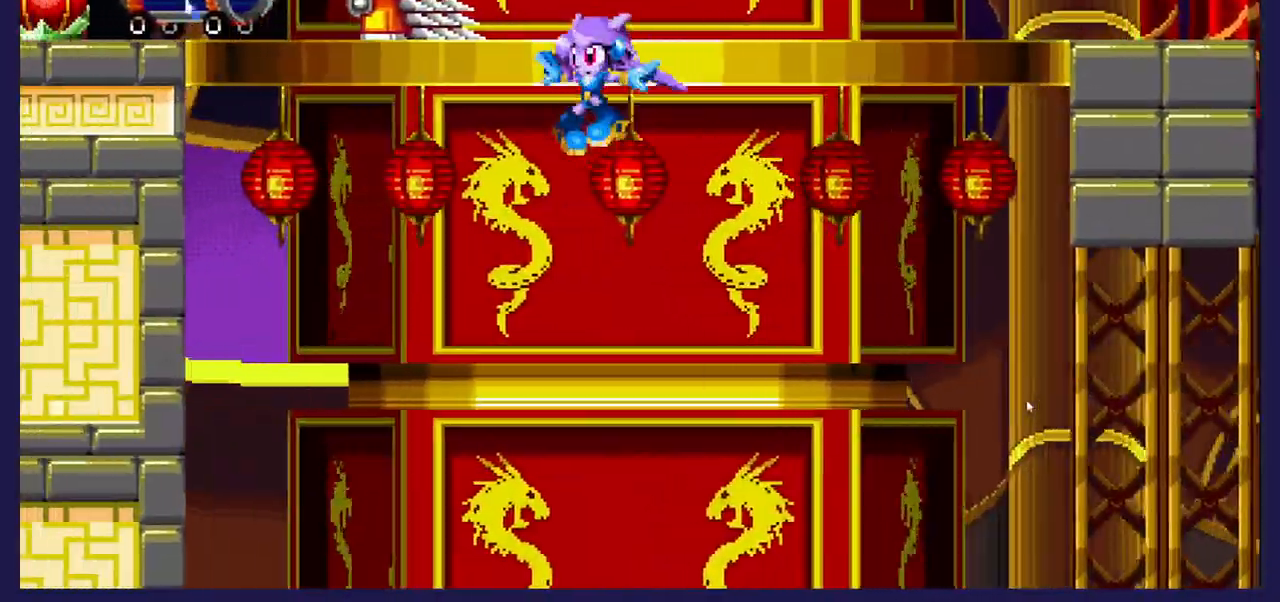
{"buttons": ["DPAD_LEFT"], "left_stick": "center", "right_stick": "center", "events": []}
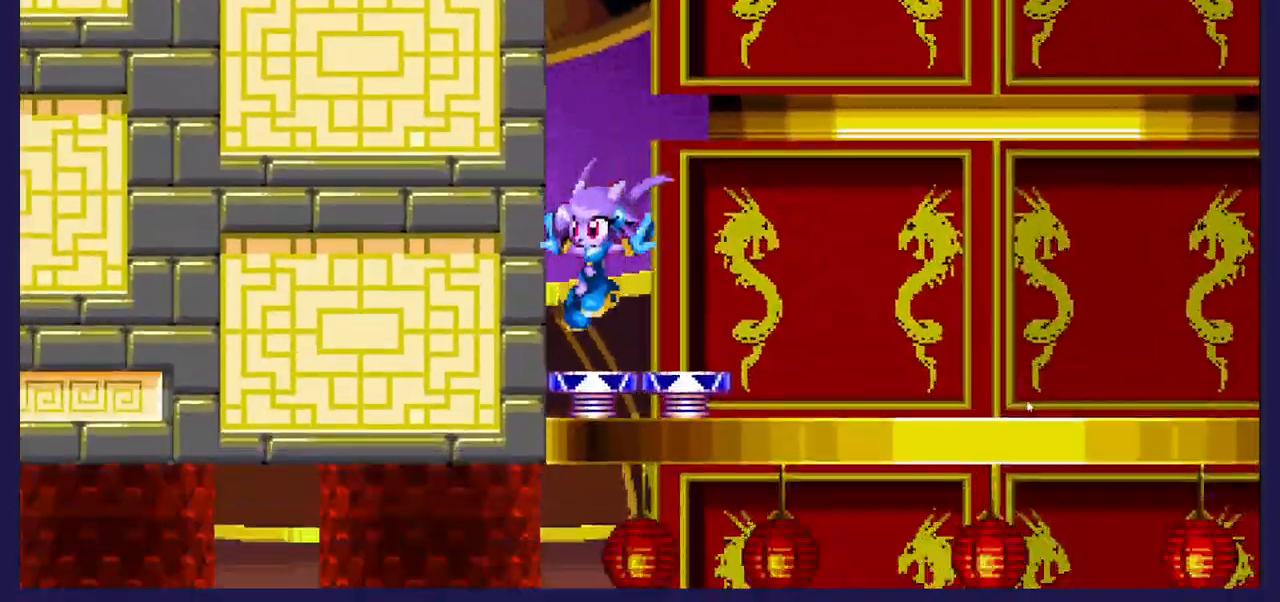
{"buttons": [], "left_stick": "center", "right_stick": "center", "events": [[383, "DPAD_LEFT", "up"]]}
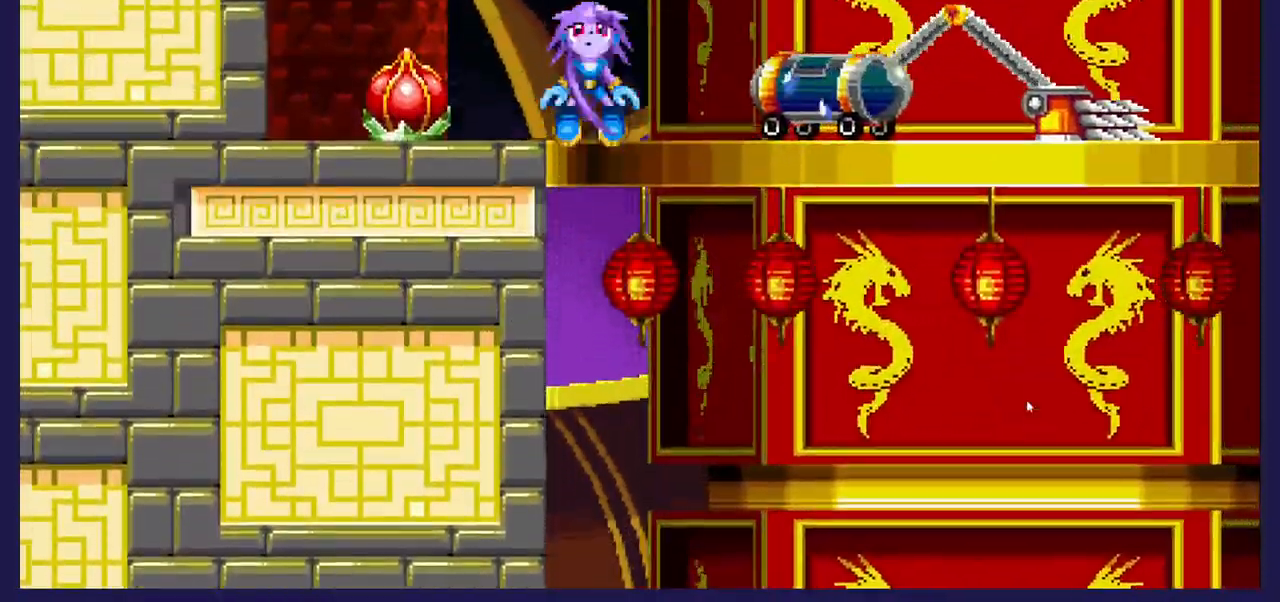
{"buttons": ["X", "DPAD_LEFT"], "left_stick": "center", "right_stick": "center", "events": [[283, "DPAD_LEFT", "down"], [433, "X", "down"]]}
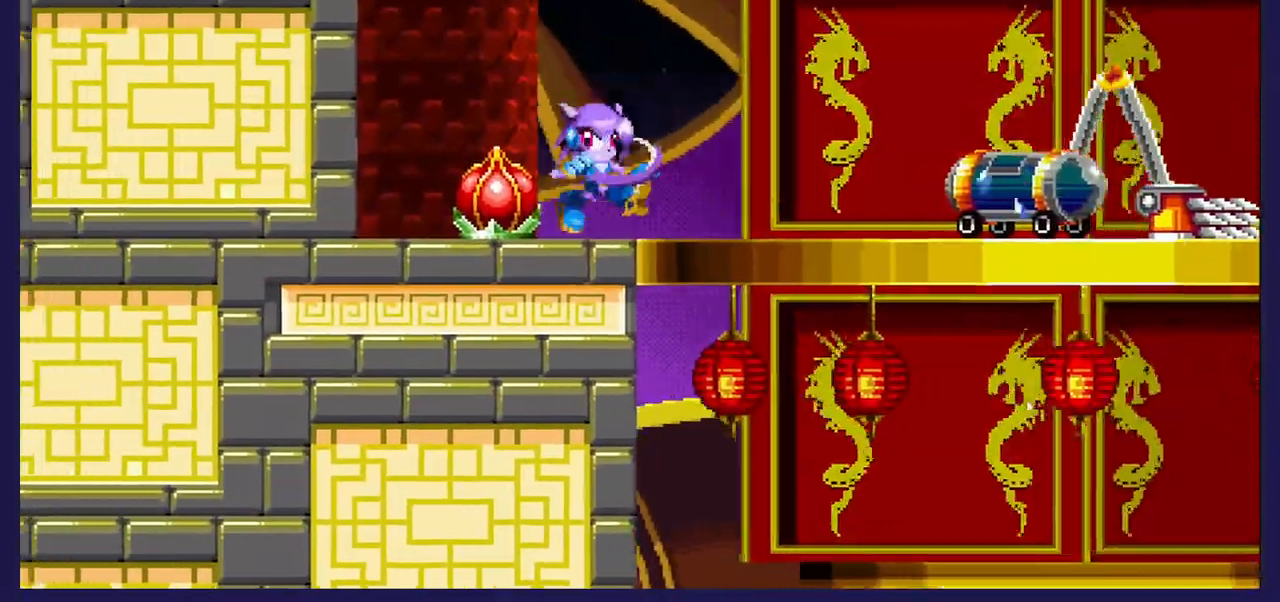
{"buttons": [], "left_stick": "center", "right_stick": "center"}
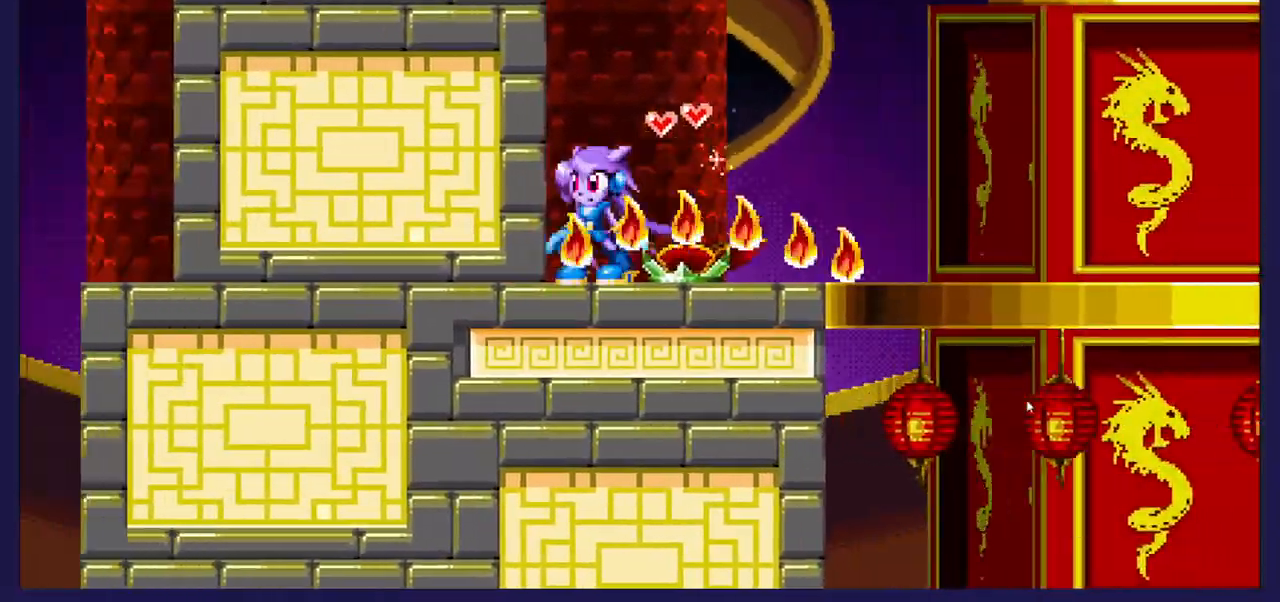
{"buttons": ["DPAD_RIGHT"], "left_stick": "center", "right_stick": "center", "events": [[83, "DPAD_RIGHT", "down"]]}
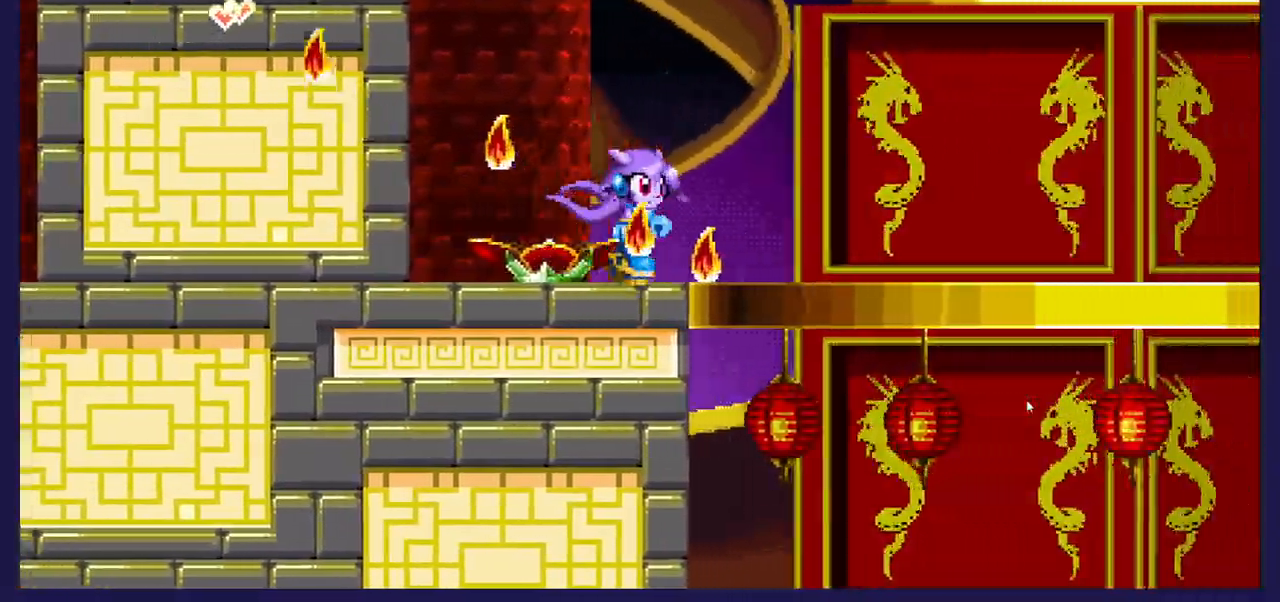
{"buttons": ["DPAD_RIGHT"], "left_stick": "center", "right_stick": "center", "events": []}
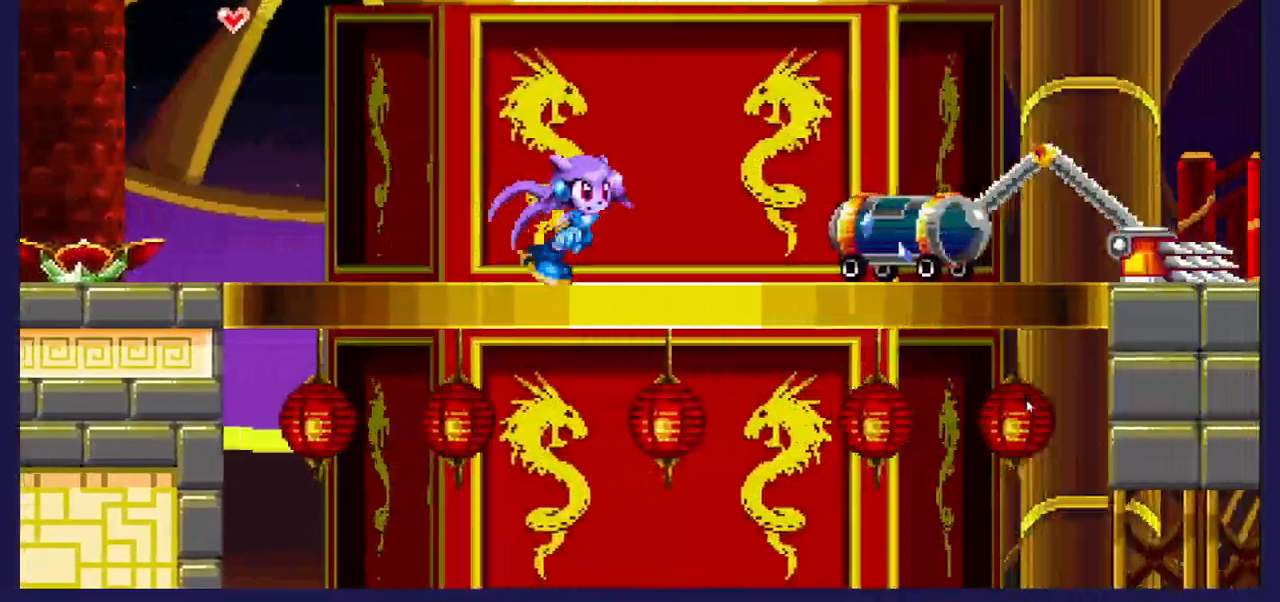
{"buttons": ["X", "DPAD_LEFT"], "left_stick": "center", "right_stick": "center", "events": [[67, "X", "down"], [83, "DPAD_RIGHT", "up"], [183, "X", "up"], [267, "DPAD_LEFT", "down"], [267, "X", "down"], [333, "X", "up"], [467, "X", "down"]]}
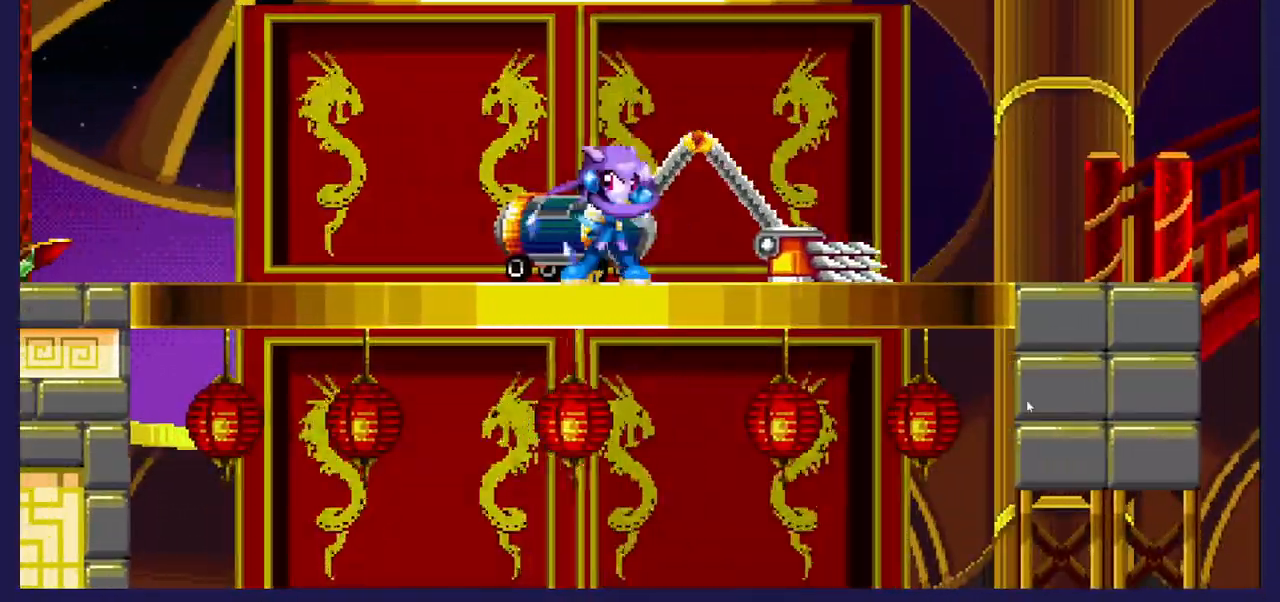
{"buttons": ["DPAD_LEFT"], "left_stick": "center", "right_stick": "center", "events": [[83, "X", "up"], [167, "X", "down"], [283, "X", "up"], [367, "X", "down"], [467, "X", "up"]]}
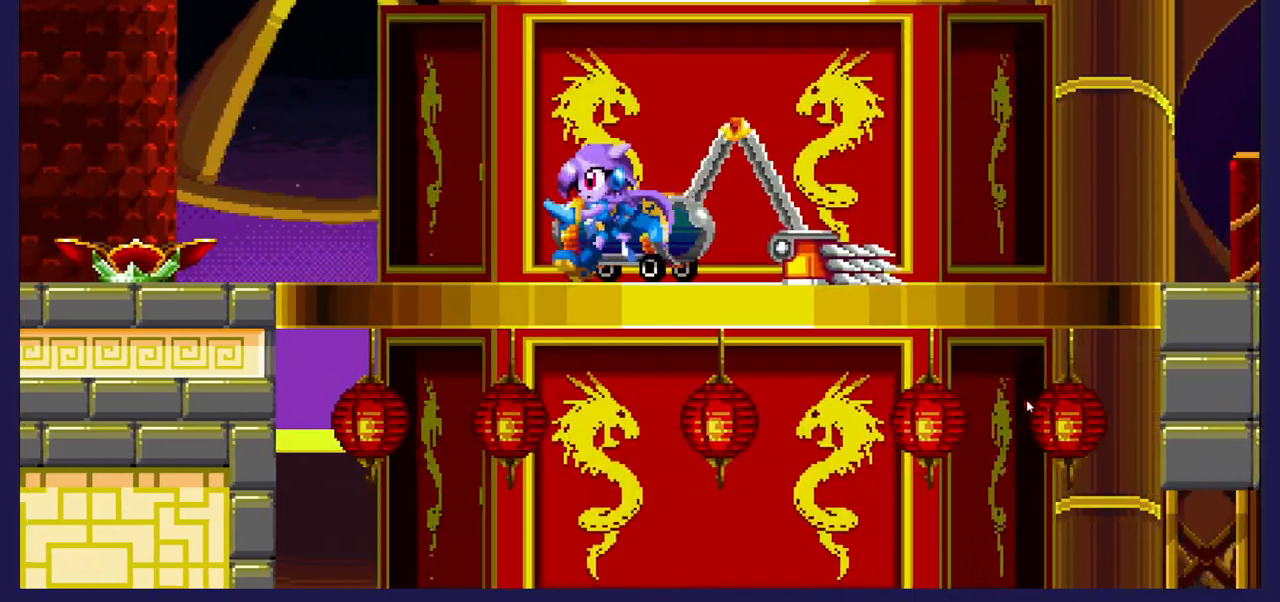
{"buttons": ["X", "DPAD_LEFT"], "left_stick": "center", "right_stick": "center", "events": [[50, "X", "down"], [167, "DPAD_LEFT", "up"], [167, "X", "up"], [183, "DPAD_RIGHT", "down"], [283, "X", "down"], [417, "DPAD_RIGHT", "up"], [417, "X", "up"], [500, "DPAD_LEFT", "down"], [500, "X", "down"]]}
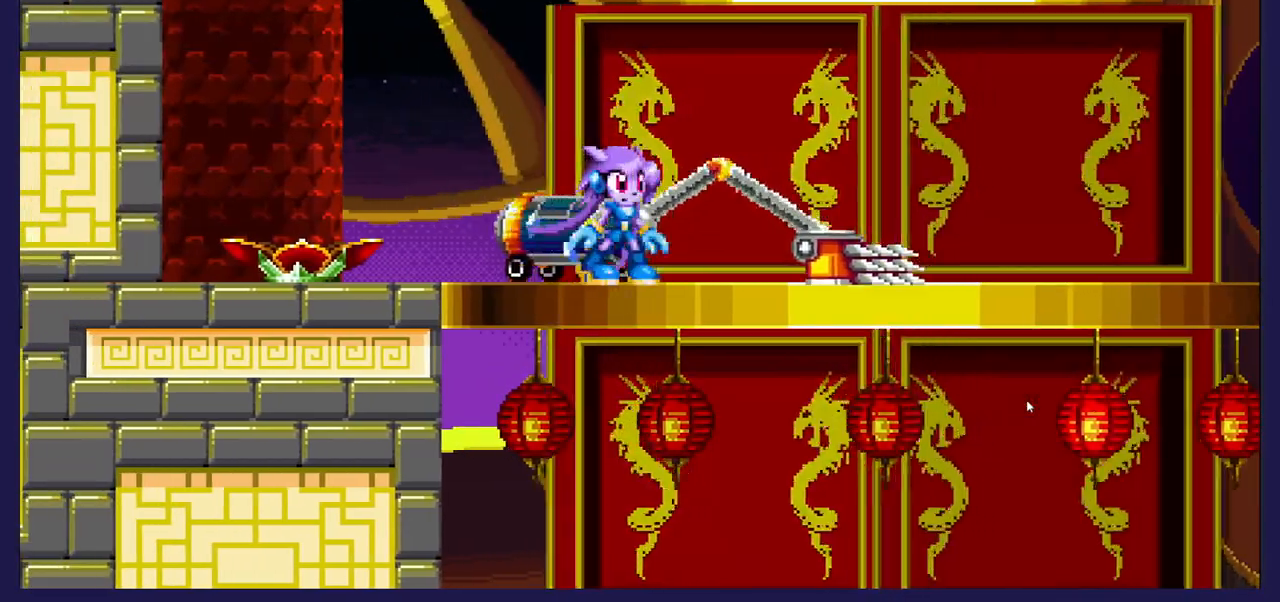
{"buttons": ["X", "DPAD_LEFT"], "left_stick": "center", "right_stick": "center", "events": [[83, "DPAD_UP", "down"], [133, "X", "up"], [183, "DPAD_UP", "up"], [183, "X", "down"], [317, "X", "up"], [417, "X", "down"]]}
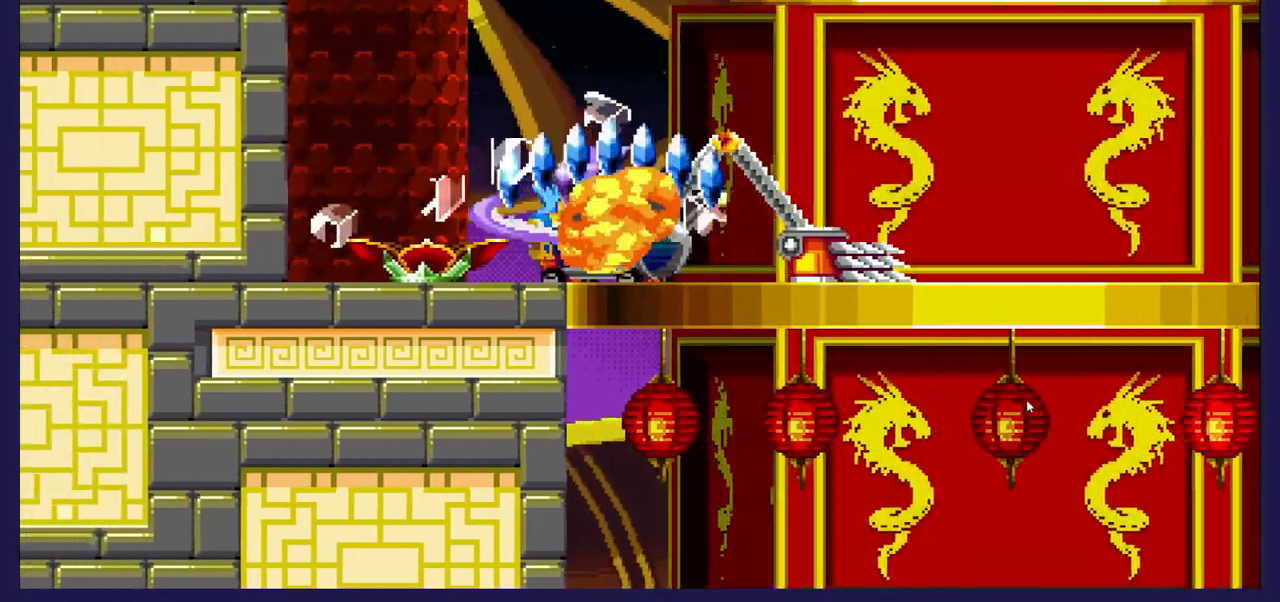
{"buttons": ["DPAD_RIGHT"], "left_stick": "center", "right_stick": "center", "events": [[33, "X", "up"], [100, "DPAD_LEFT", "up"], [350, "DPAD_RIGHT", "down"]]}
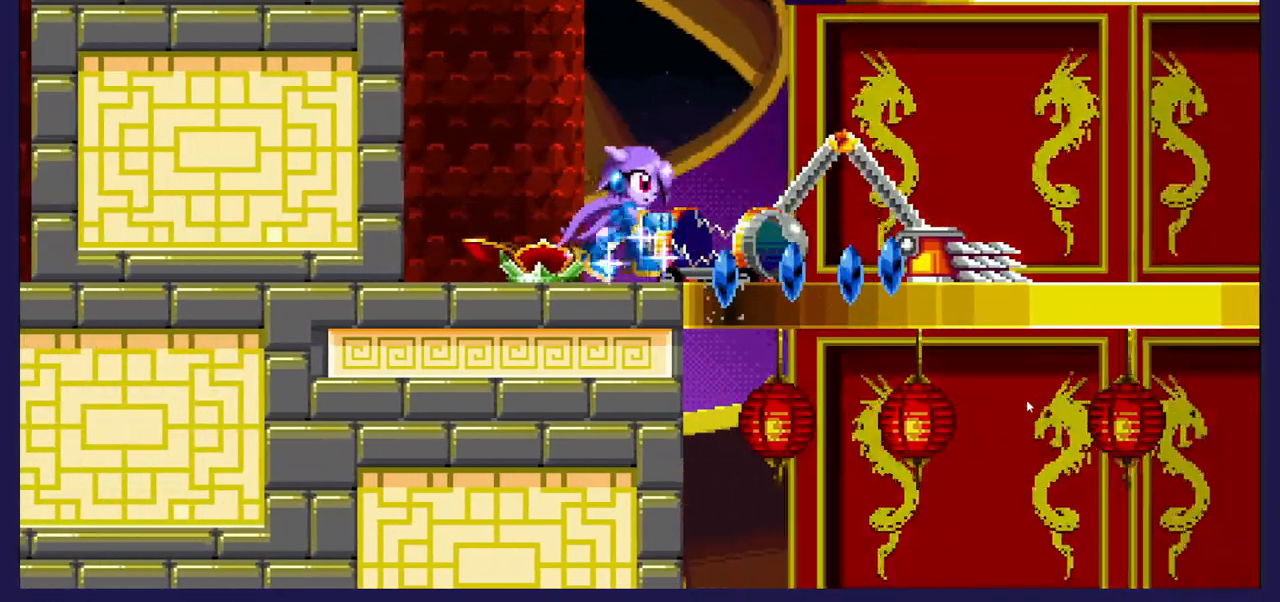
{"buttons": ["DPAD_RIGHT"], "left_stick": "center", "right_stick": "center", "events": []}
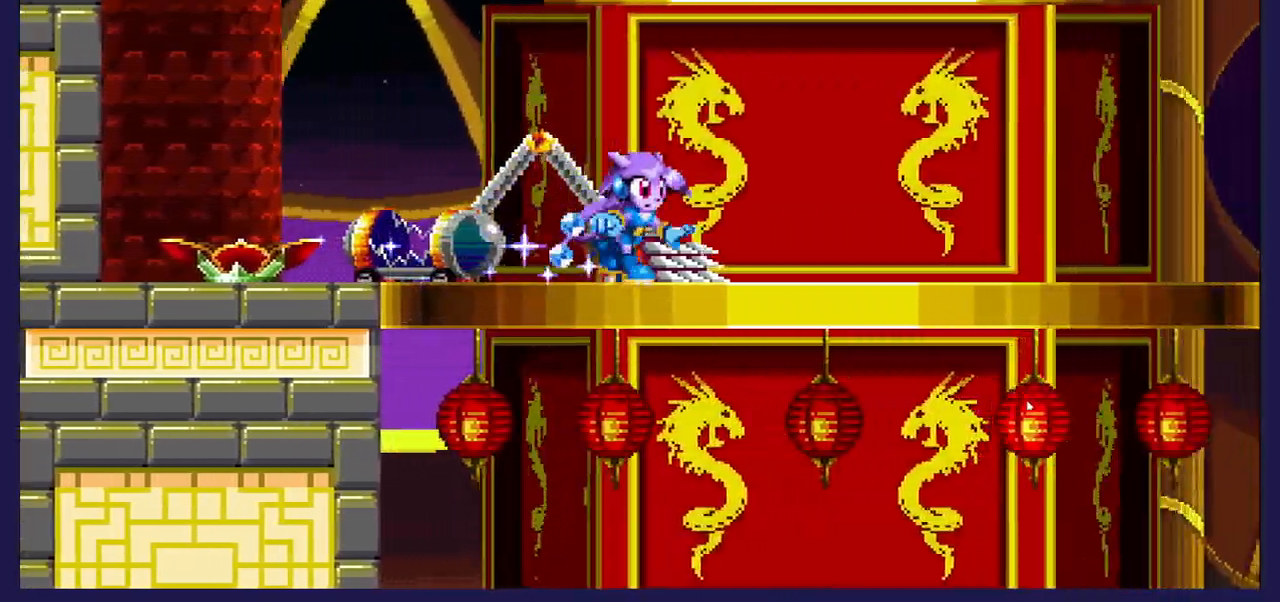
{"buttons": ["DPAD_RIGHT"], "left_stick": "center", "right_stick": "center", "events": []}
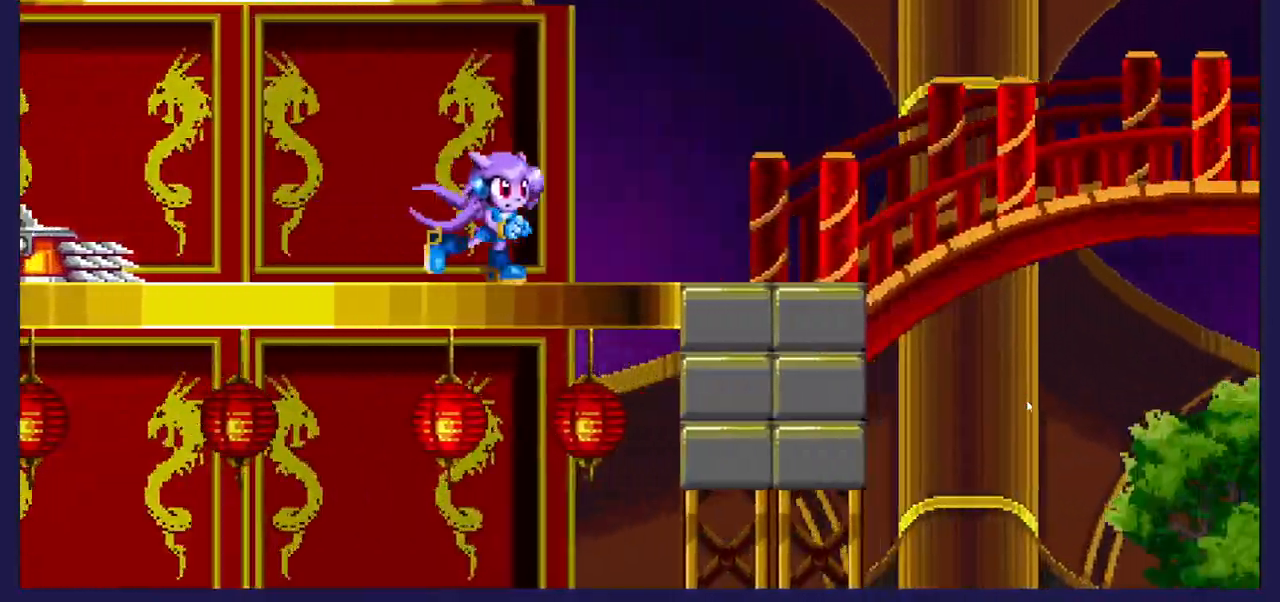
{"buttons": ["DPAD_RIGHT"], "left_stick": "center", "right_stick": "center", "events": []}
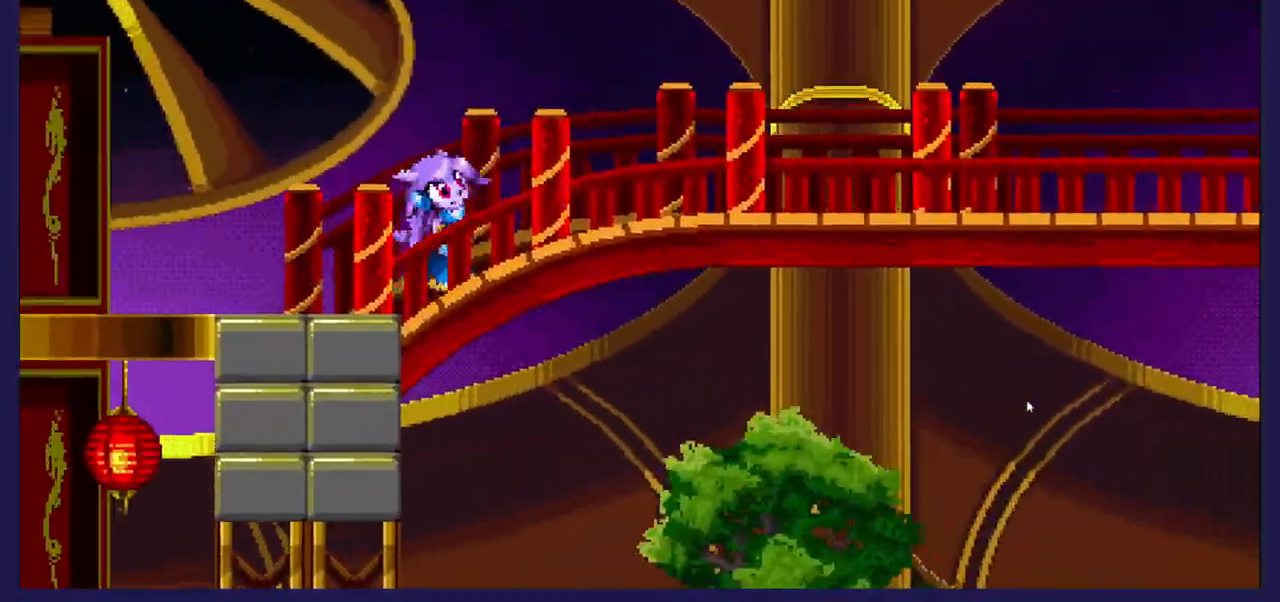
{"buttons": ["DPAD_RIGHT"], "left_stick": "center", "right_stick": "center", "events": []}
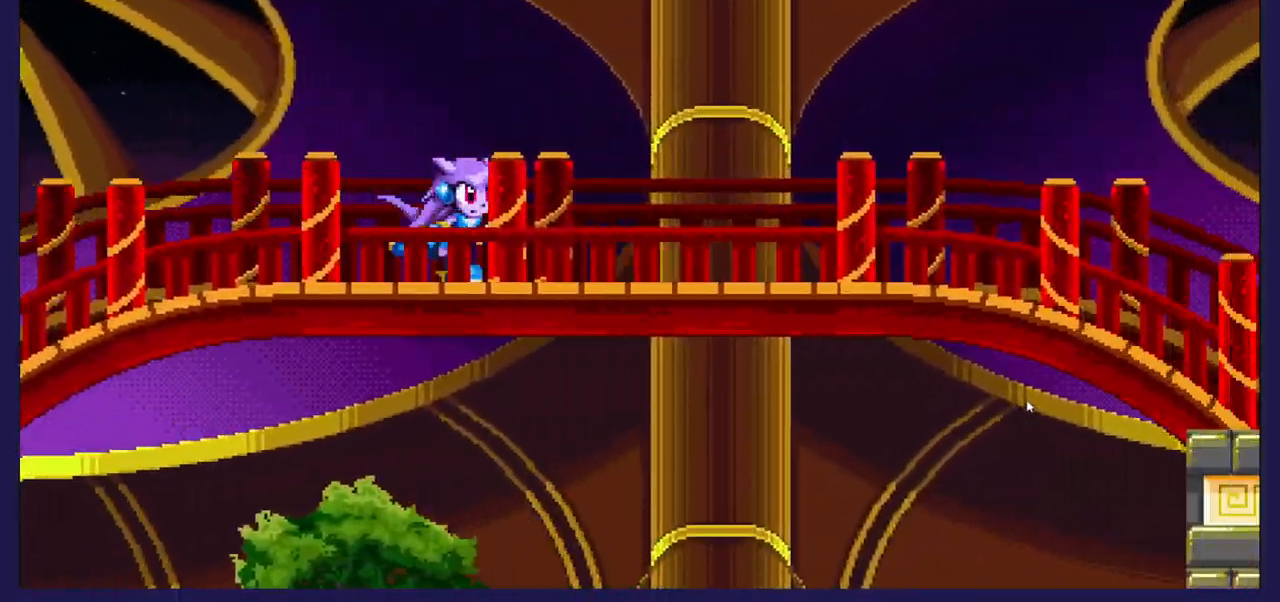
{"buttons": ["DPAD_RIGHT"], "left_stick": "center", "right_stick": "center", "events": []}
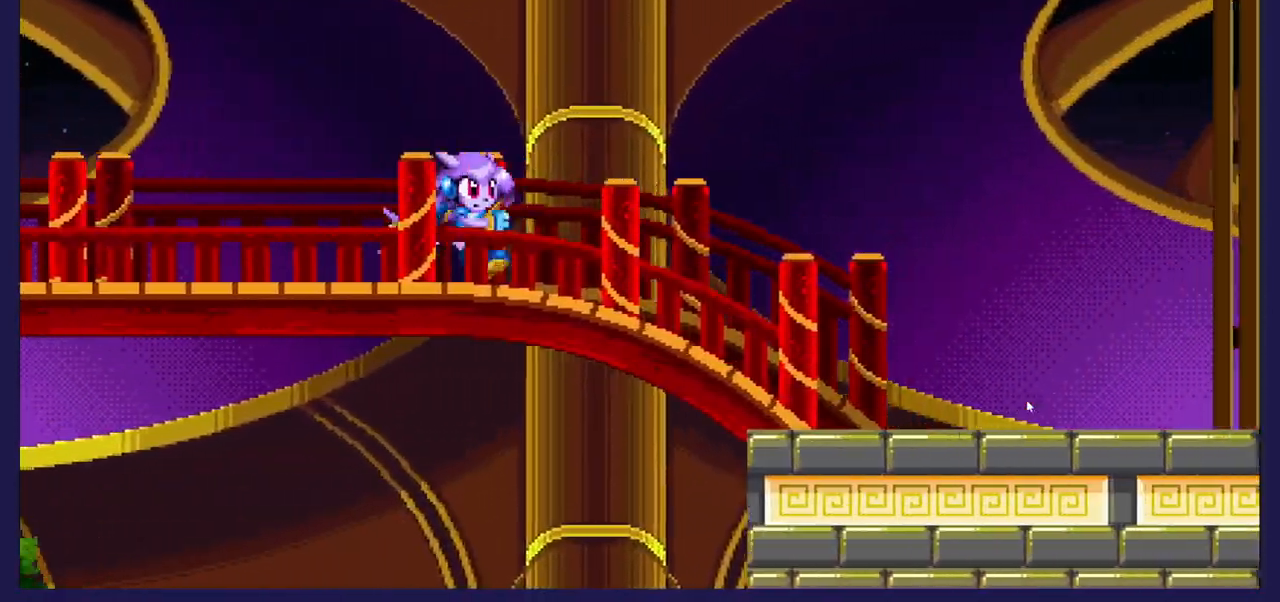
{"buttons": ["DPAD_RIGHT"], "left_stick": "center", "right_stick": "center", "events": []}
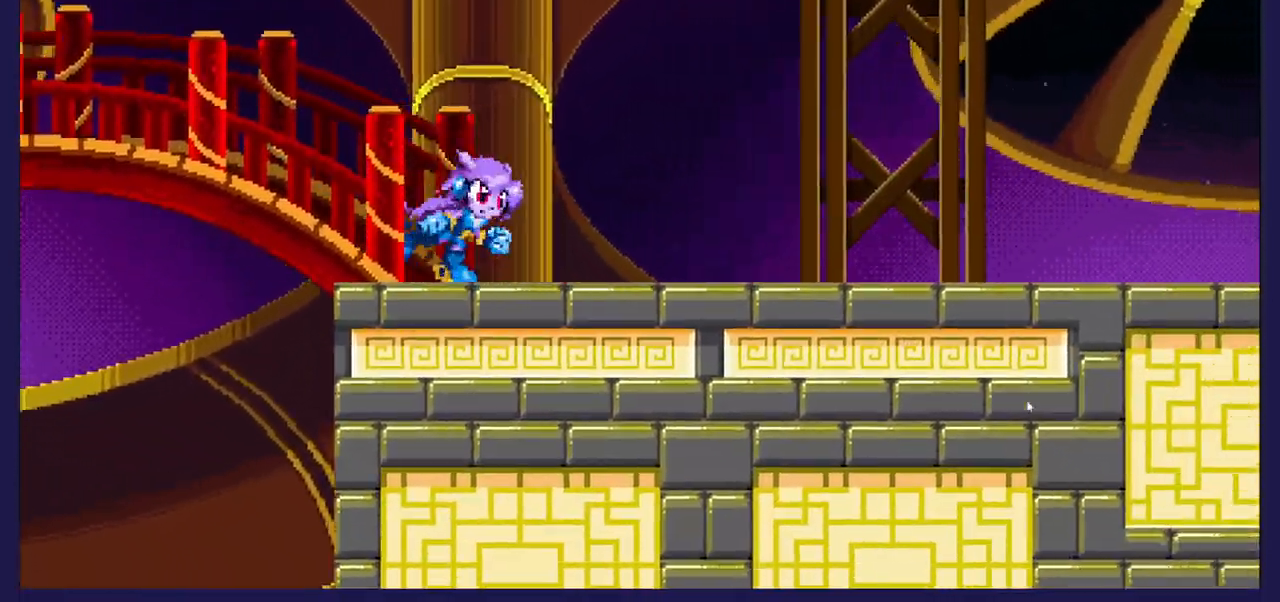
{"buttons": ["DPAD_RIGHT"], "left_stick": "center", "right_stick": "center", "events": []}
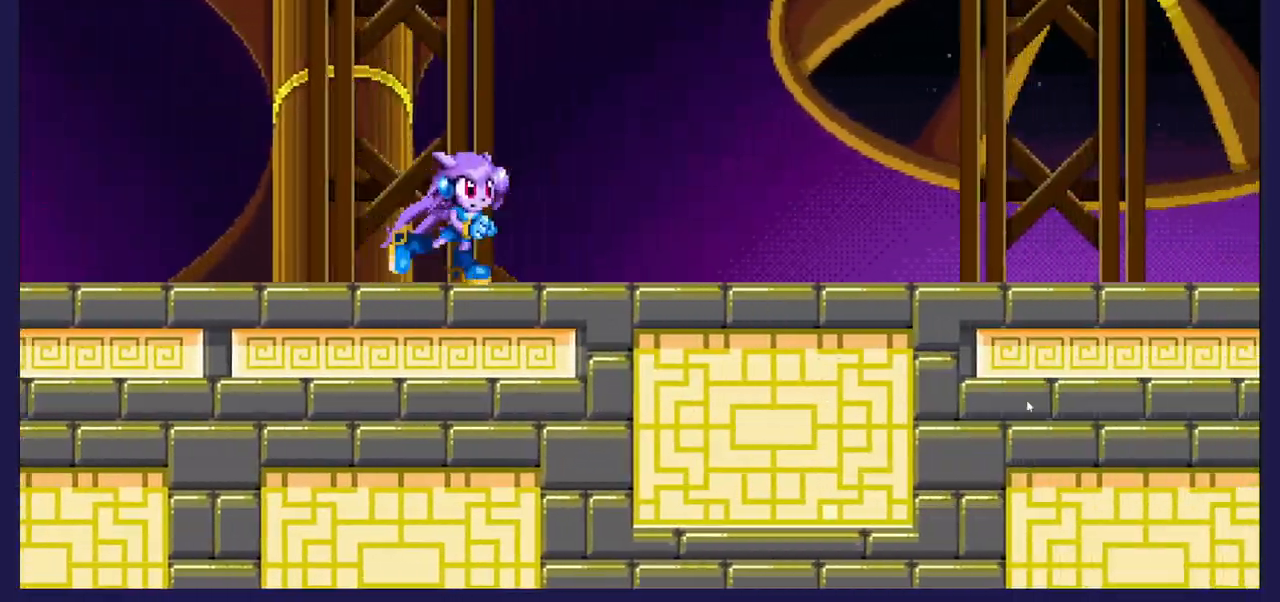
{"buttons": ["DPAD_RIGHT"], "left_stick": "center", "right_stick": "center", "events": []}
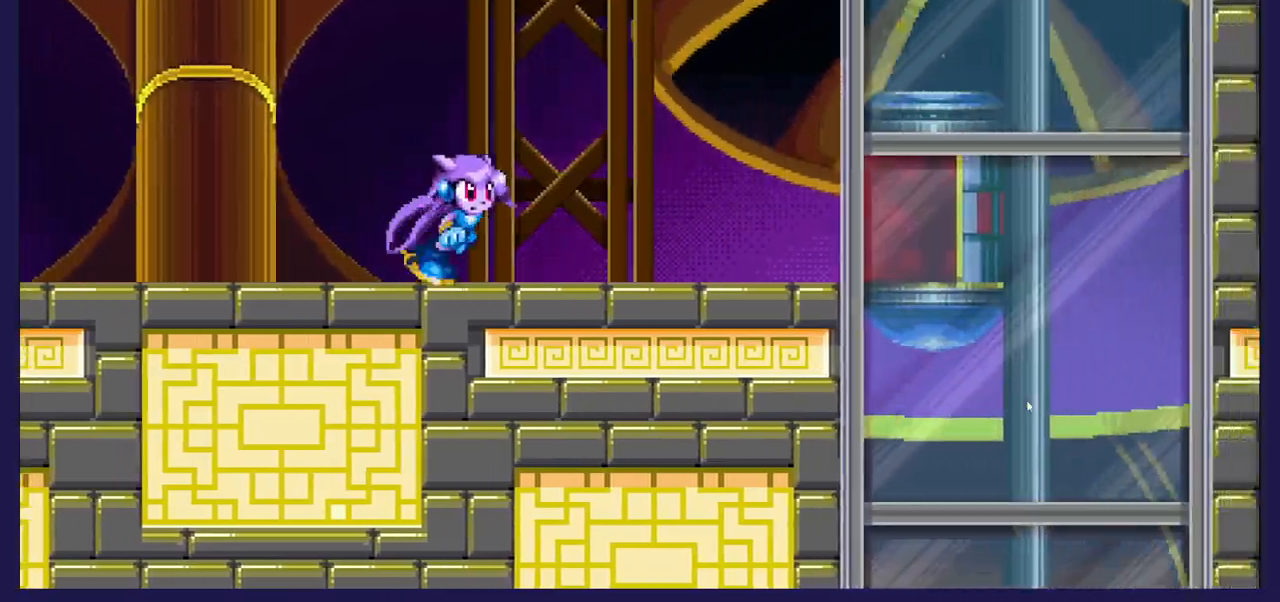
{"buttons": ["DPAD_RIGHT"], "left_stick": "center", "right_stick": "center", "events": []}
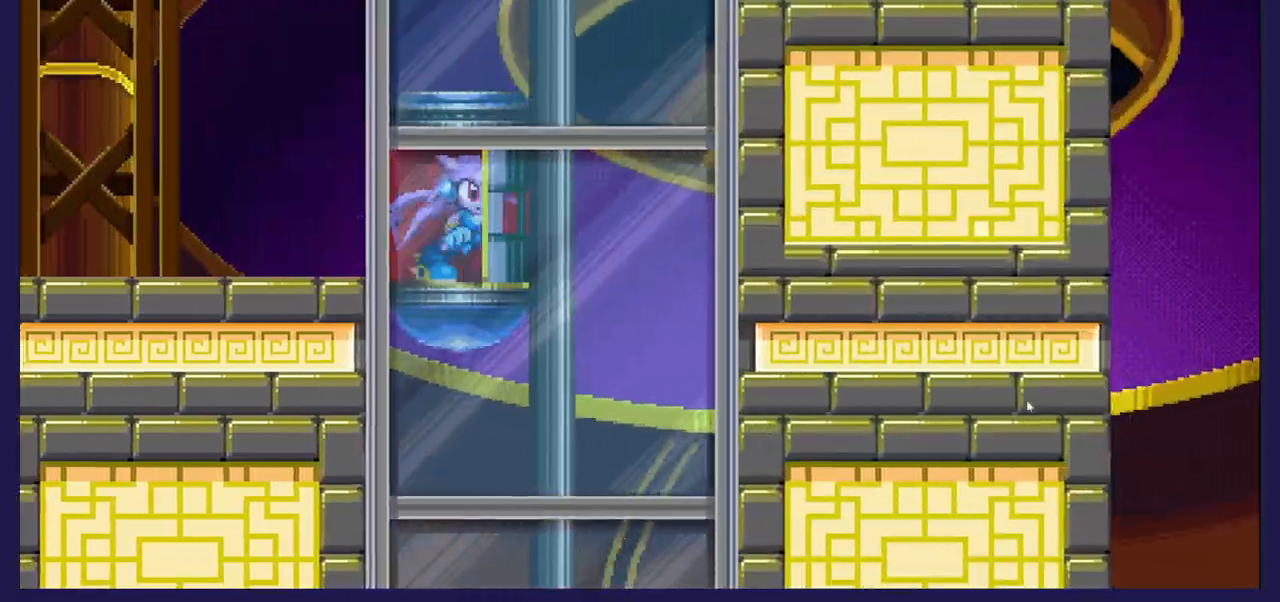
{"buttons": [], "left_stick": "center", "right_stick": "center", "events": [[217, "DPAD_RIGHT", "up"]]}
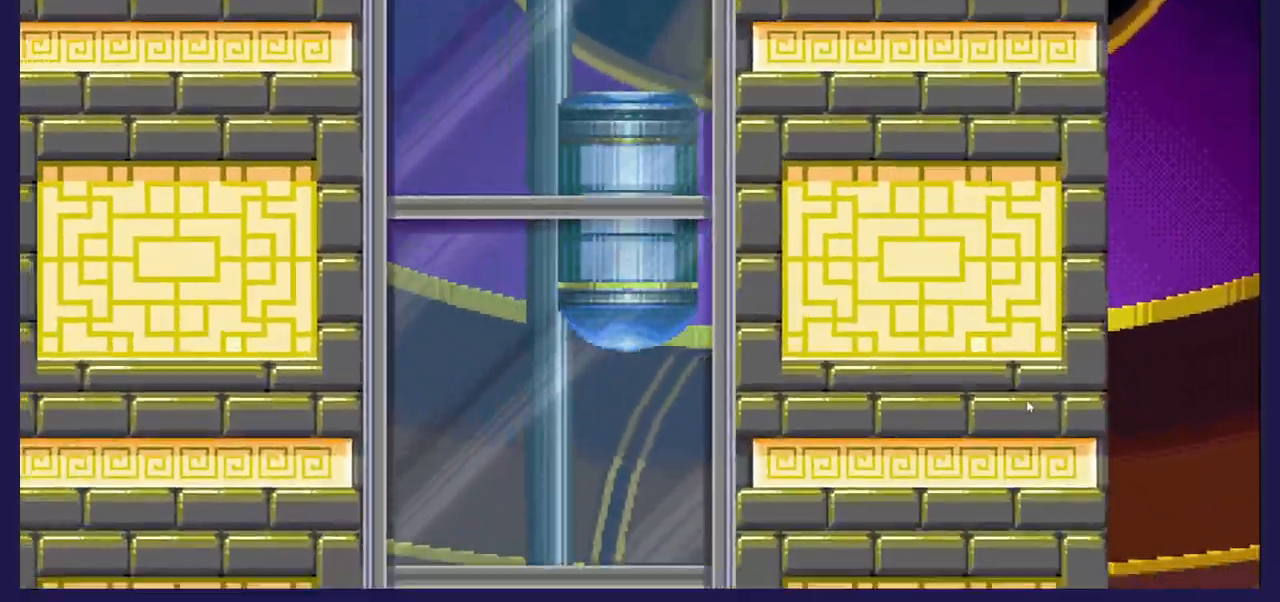
{"buttons": [], "left_stick": "center", "right_stick": "center", "events": []}
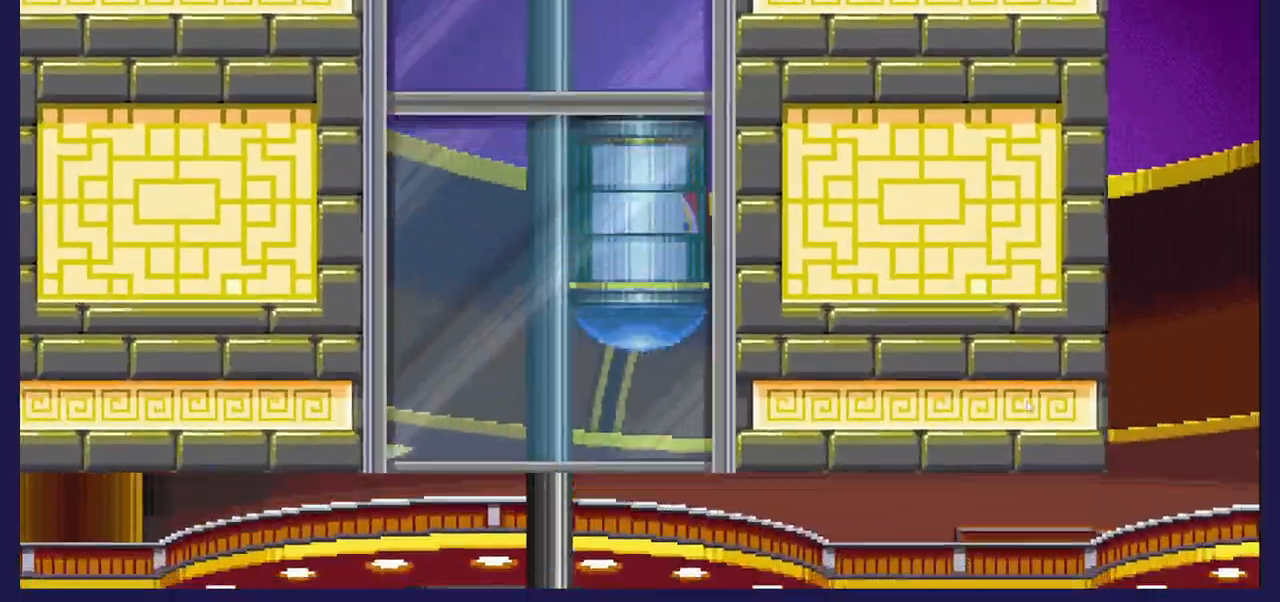
{"buttons": [], "left_stick": "center", "right_stick": "center", "events": []}
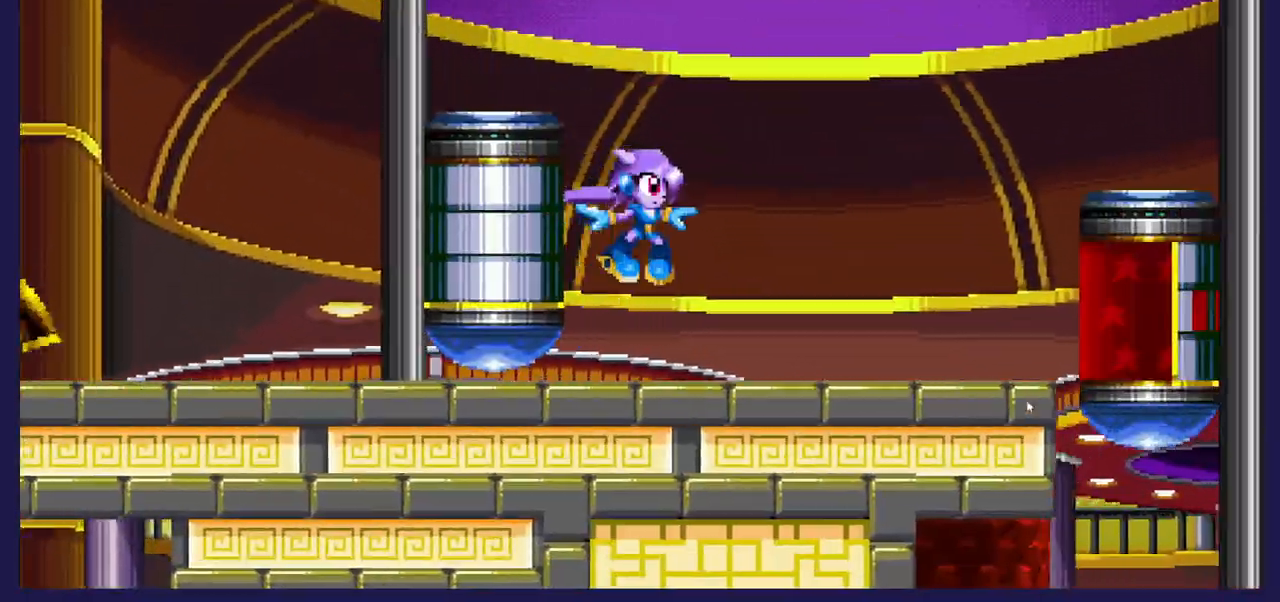
{"buttons": ["DPAD_RIGHT"], "left_stick": "center", "right_stick": "center", "events": [[383, "DPAD_RIGHT", "down"]]}
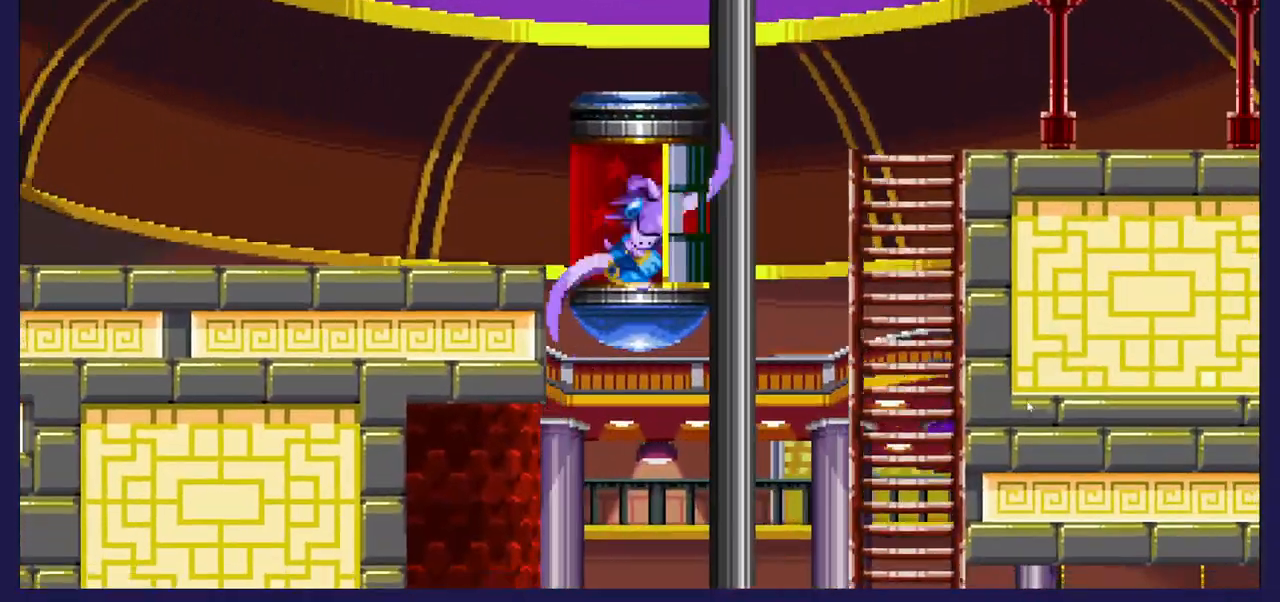
{"buttons": [], "left_stick": "center", "right_stick": "center", "events": [[350, "DPAD_RIGHT", "up"]]}